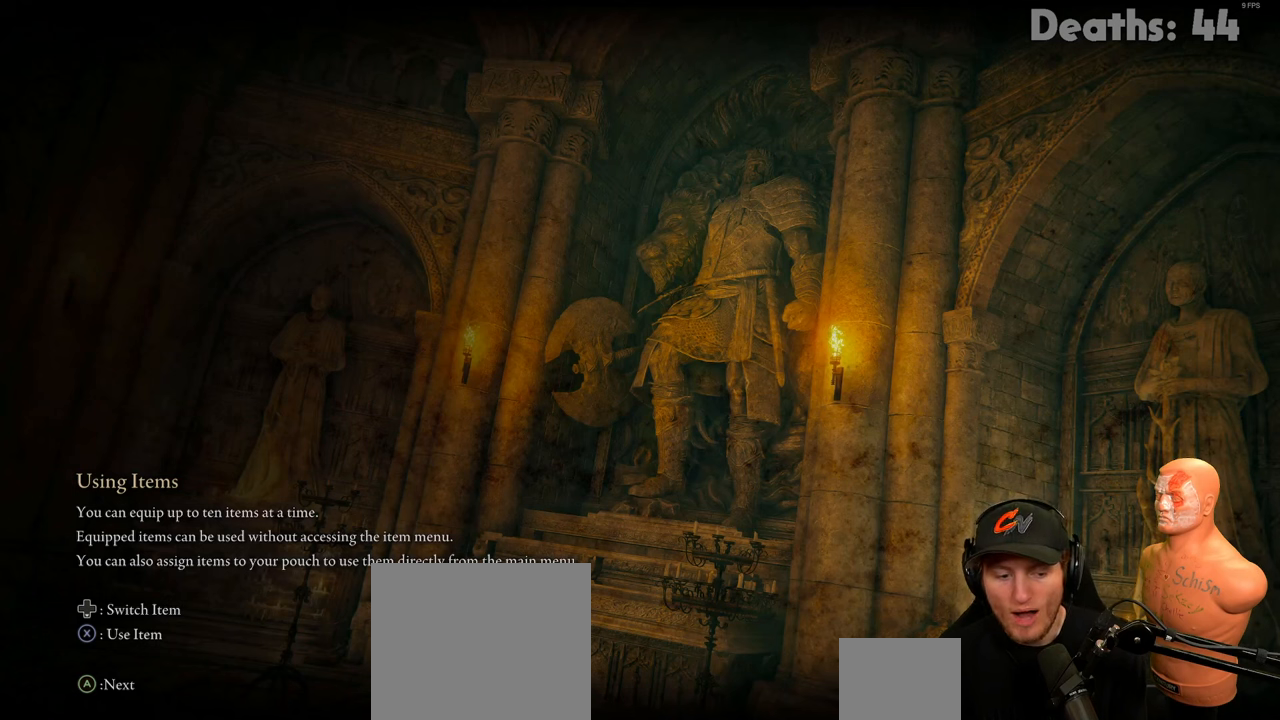
Gameplay with a controller (Xbox layout); each line is a JSON object with the inputs held at the frame after it. "events" lists button and stick changes between this image and that frame as [ms after this image, input, new state], when the widget could be followed in between.
{"buttons": [], "left_stick": "center", "right_stick": "center", "events": []}
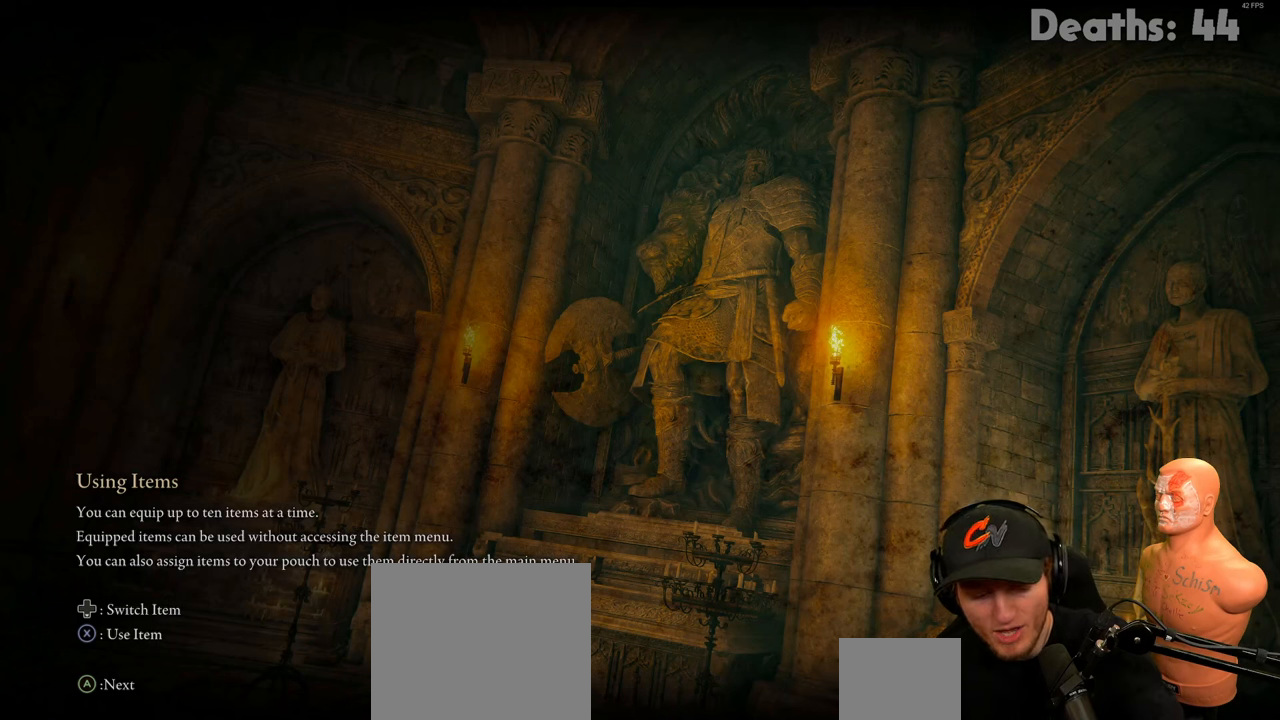
{"buttons": [], "left_stick": "center", "right_stick": "center", "events": []}
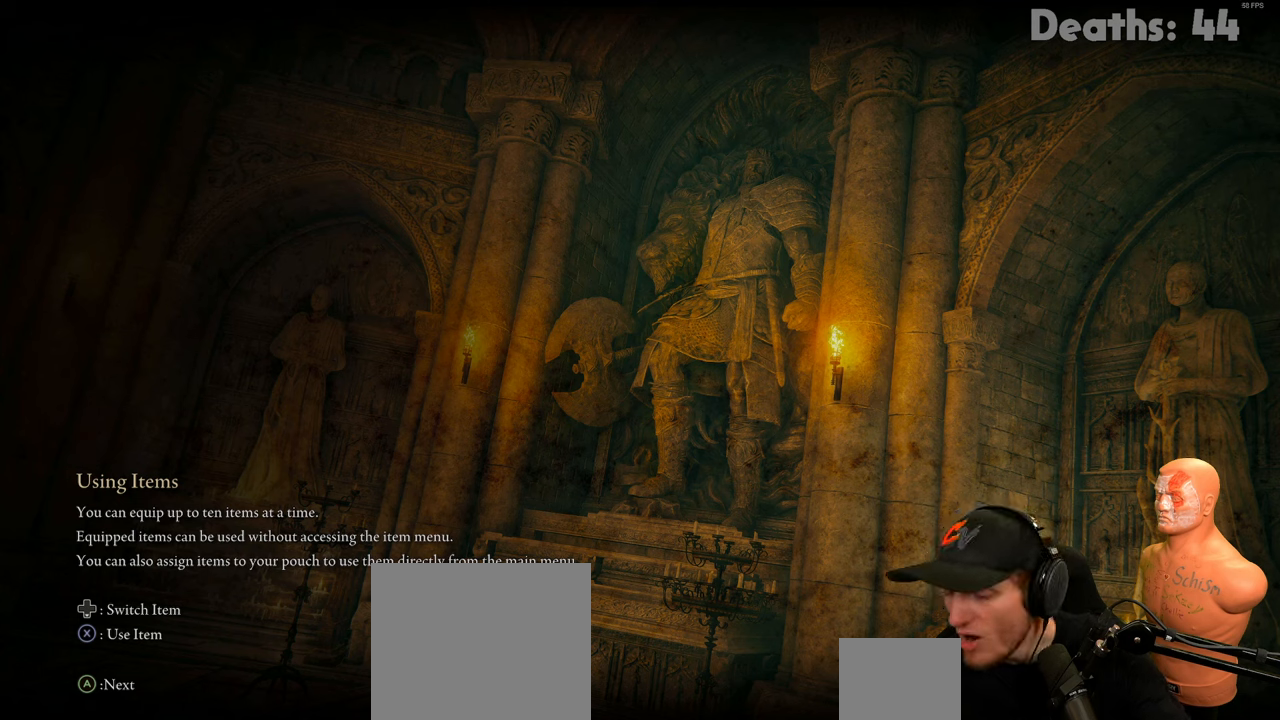
{"buttons": [], "left_stick": "center", "right_stick": "center", "events": []}
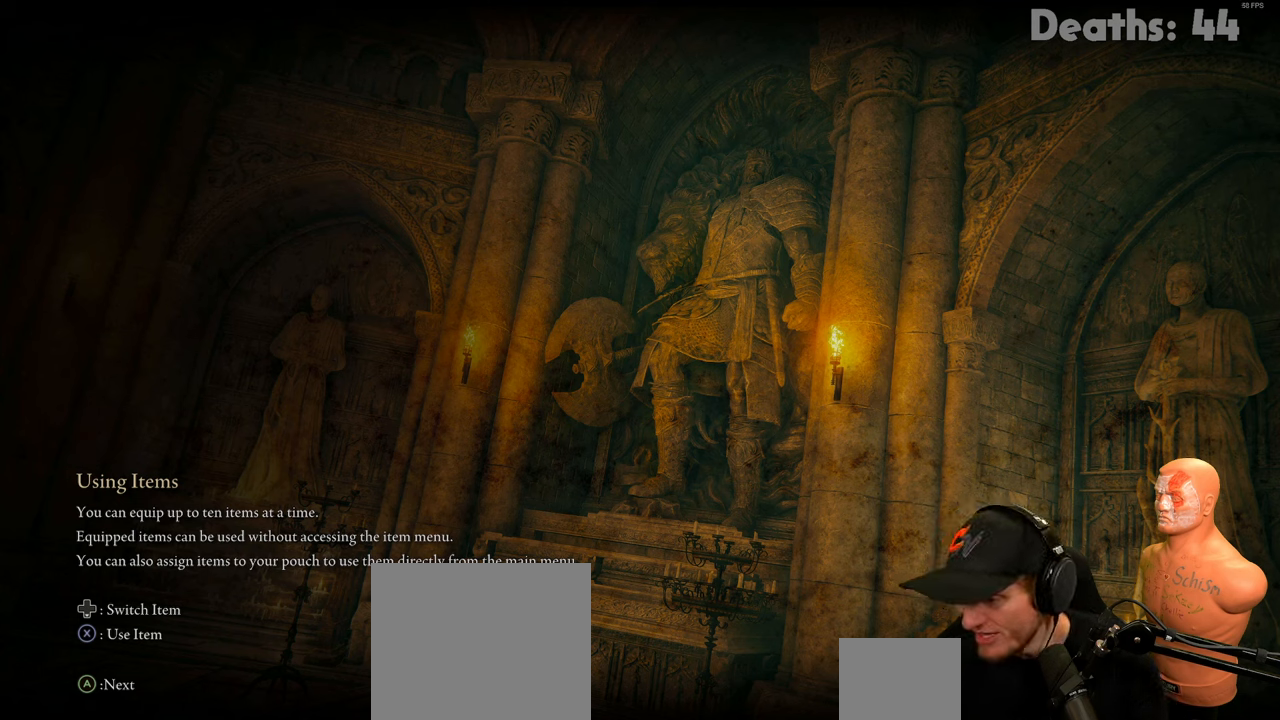
{"buttons": [], "left_stick": "center", "right_stick": "center", "events": []}
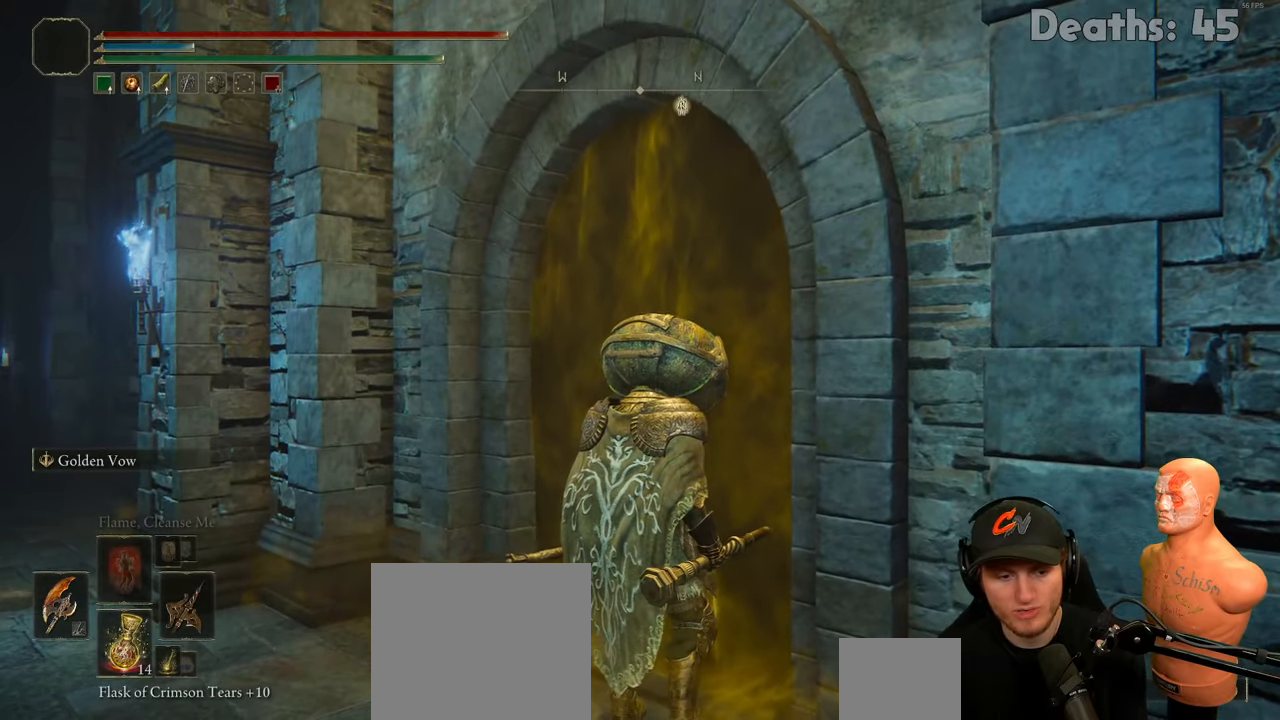
{"buttons": [], "left_stick": "center", "right_stick": "center", "events": []}
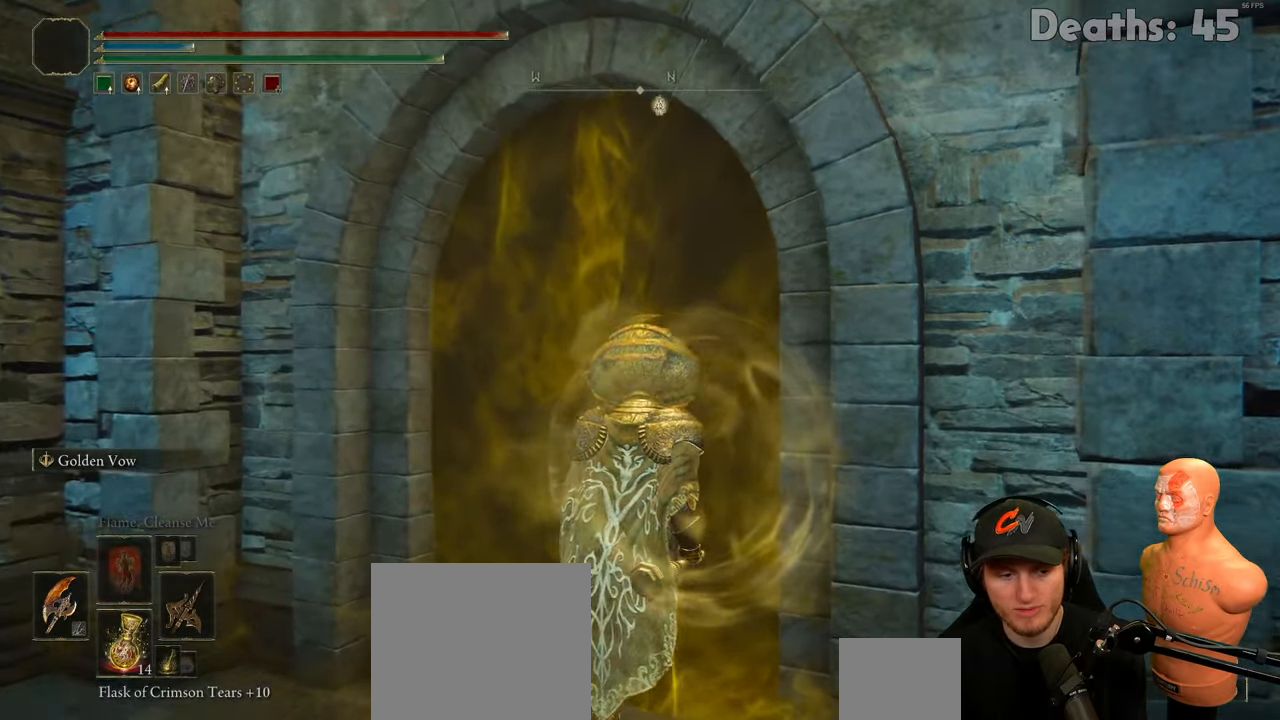
{"buttons": [], "left_stick": "center", "right_stick": "center", "events": []}
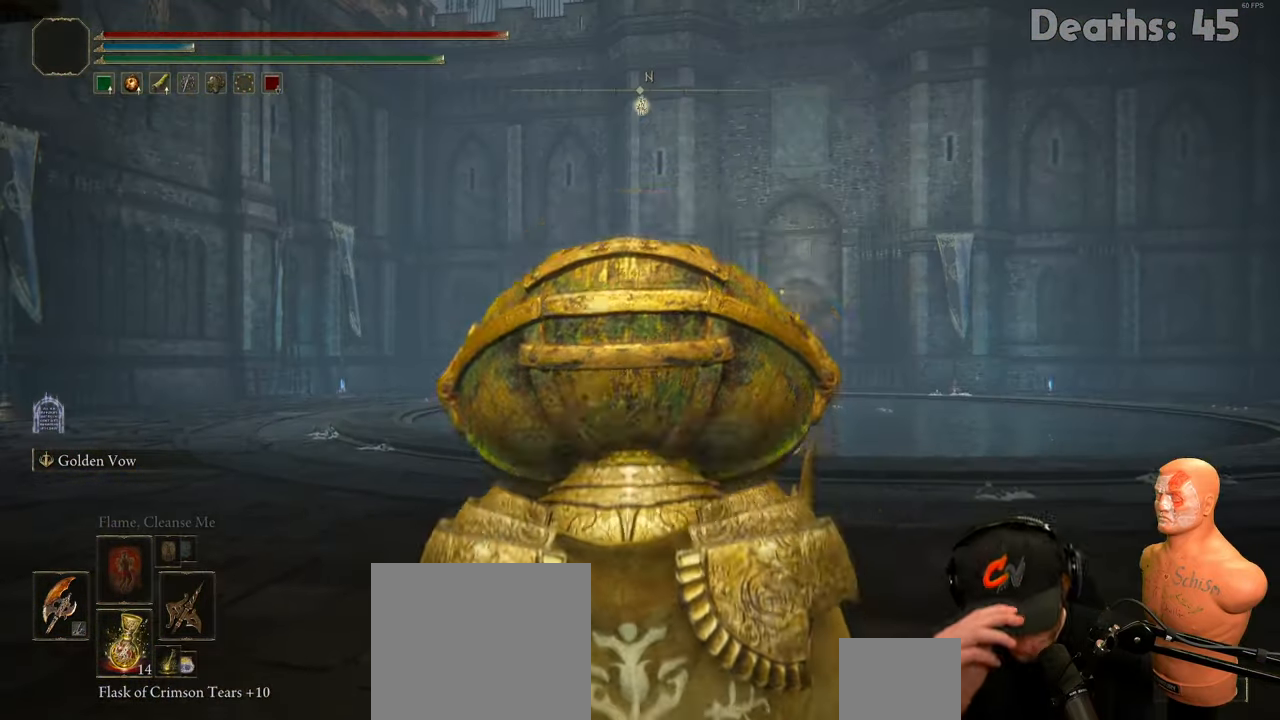
{"buttons": [], "left_stick": "center", "right_stick": "center", "events": []}
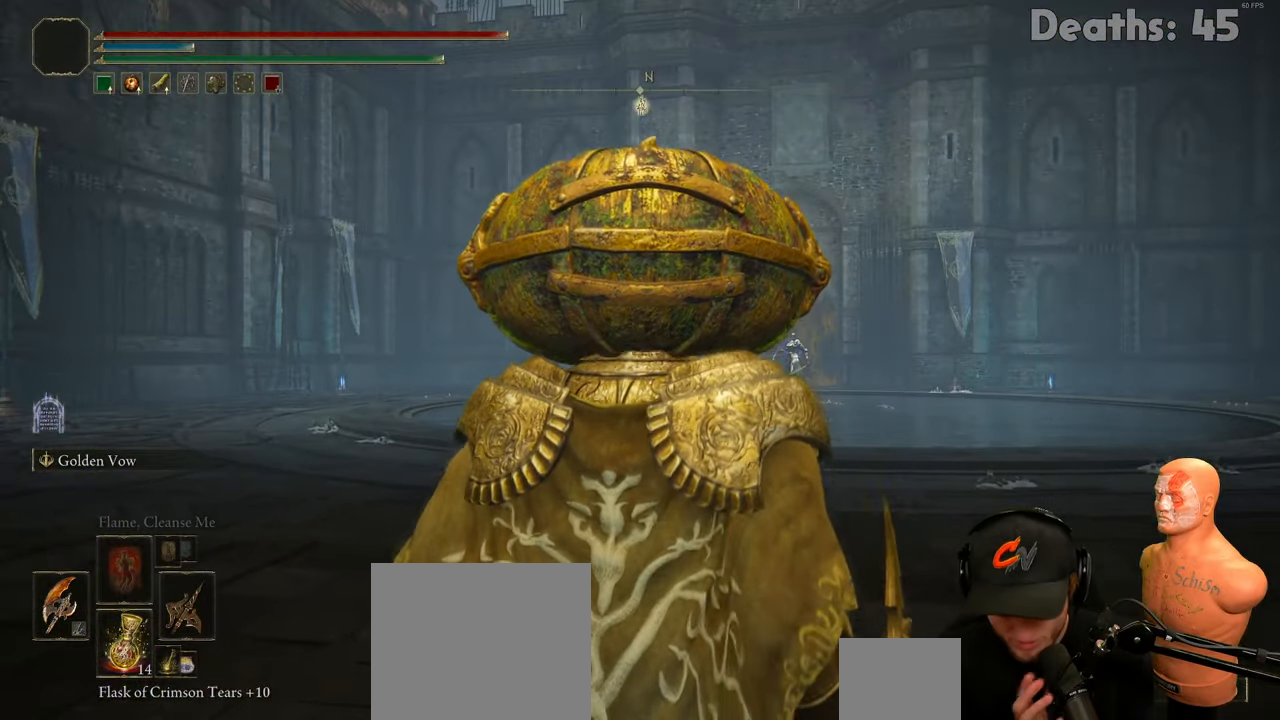
{"buttons": [], "left_stick": "center", "right_stick": "center", "events": []}
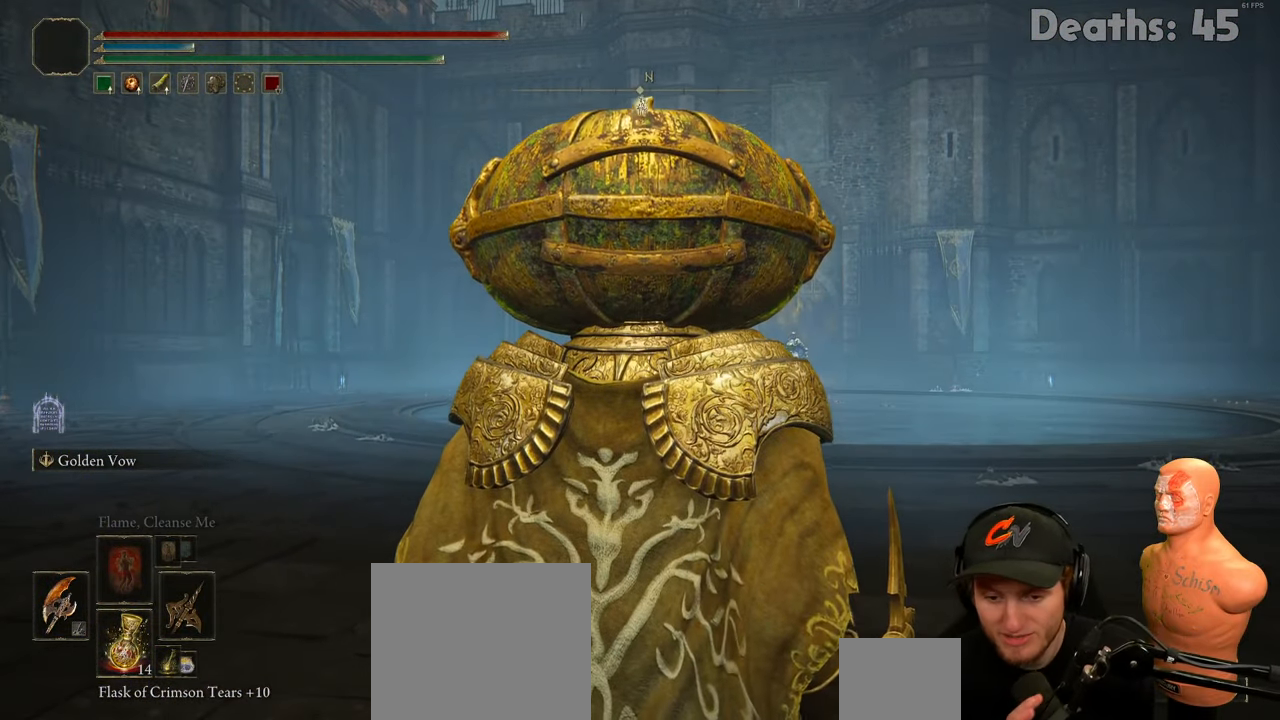
{"buttons": [], "left_stick": "up", "right_stick": "center", "events": [[317, "left_stick", "up-left"], [401, "left_stick", "up"]]}
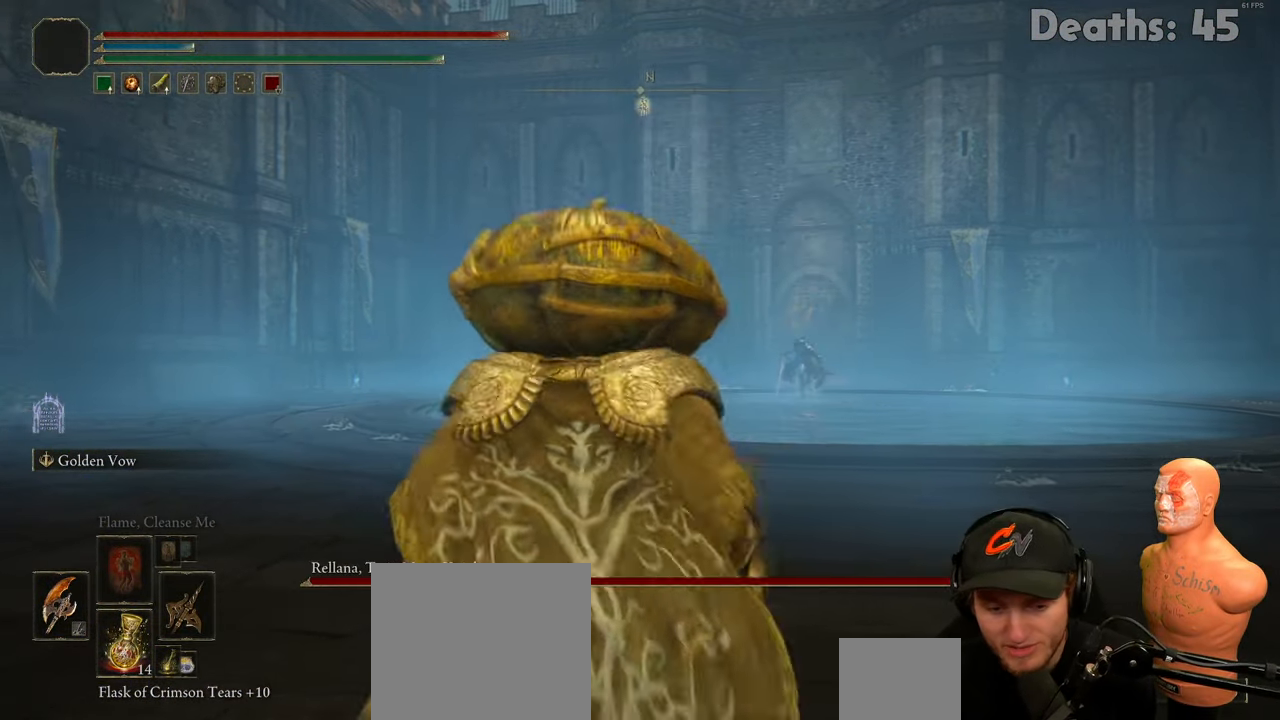
{"buttons": [], "left_stick": "up", "right_stick": "center", "events": []}
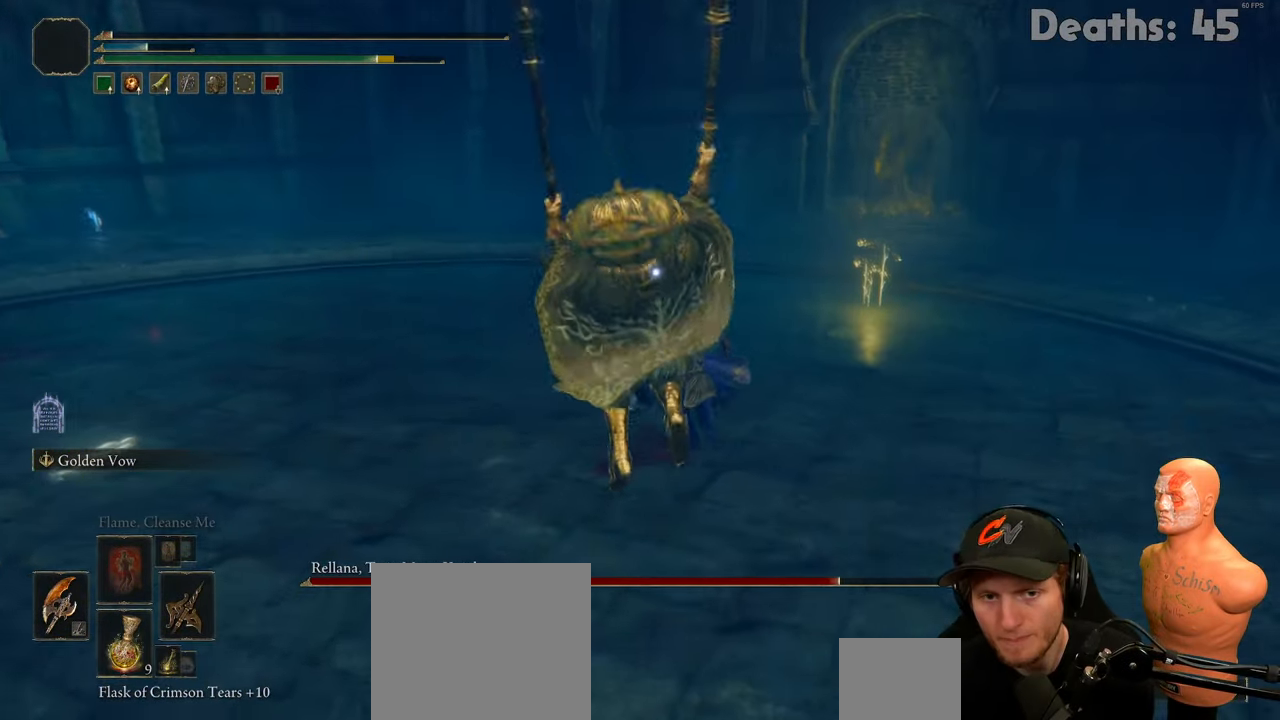
{"buttons": [], "left_stick": "down", "right_stick": "center", "events": [[134, "left_stick", "right"], [267, "left_stick", "down"]]}
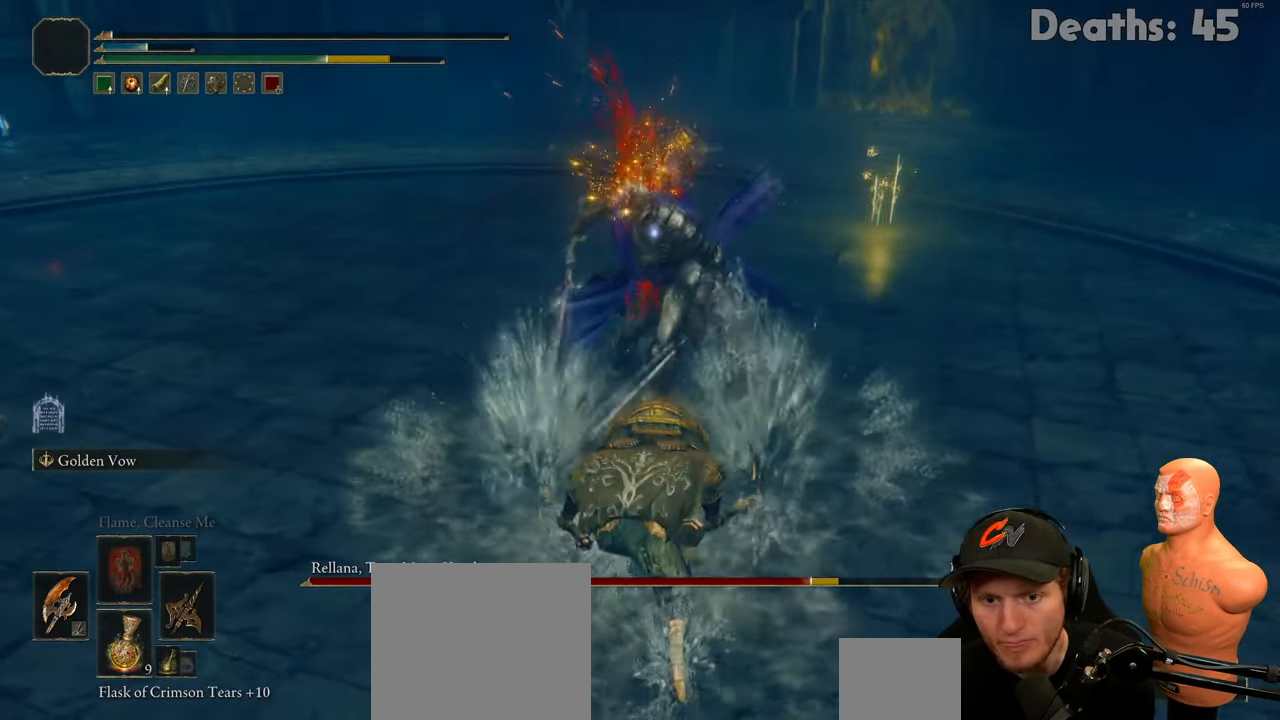
{"buttons": [], "left_stick": "down-right", "right_stick": "center", "events": [[484, "left_stick", "down-right"]]}
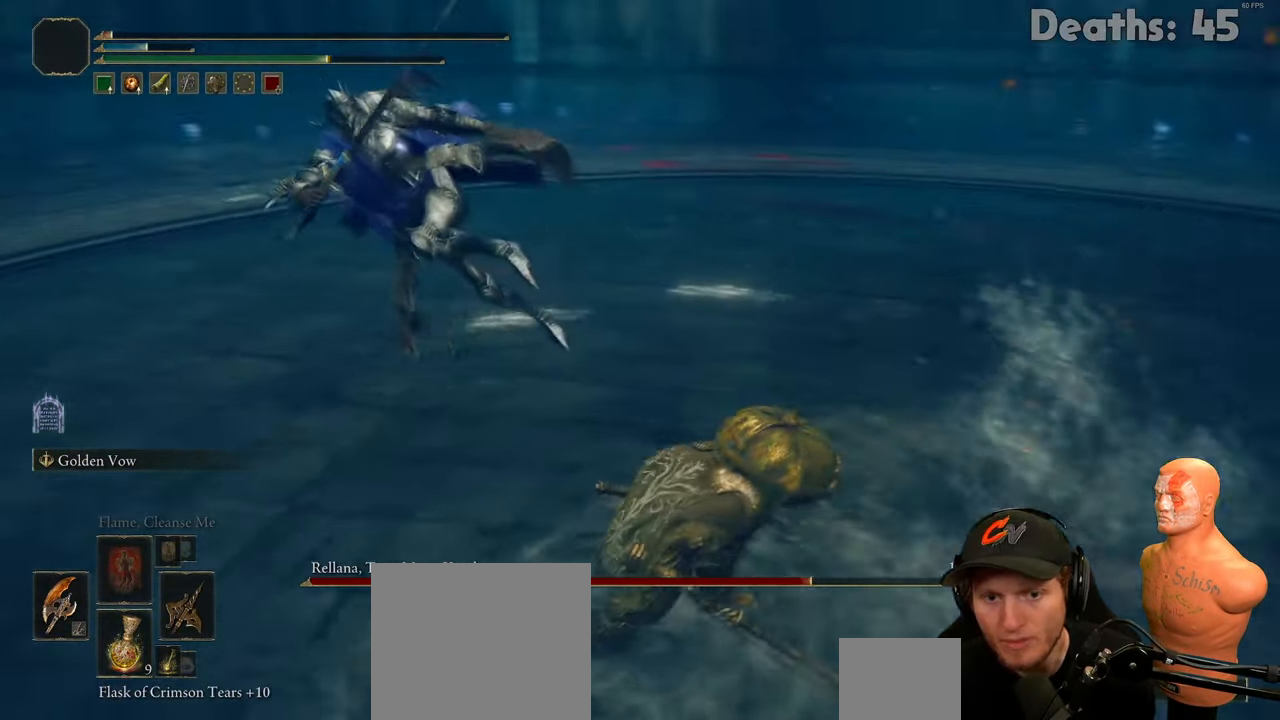
{"buttons": [], "left_stick": "down", "right_stick": "center", "events": [[101, "B", "down"], [201, "B", "up"], [201, "left_stick", "down"], [251, "B", "down"], [351, "B", "up"]]}
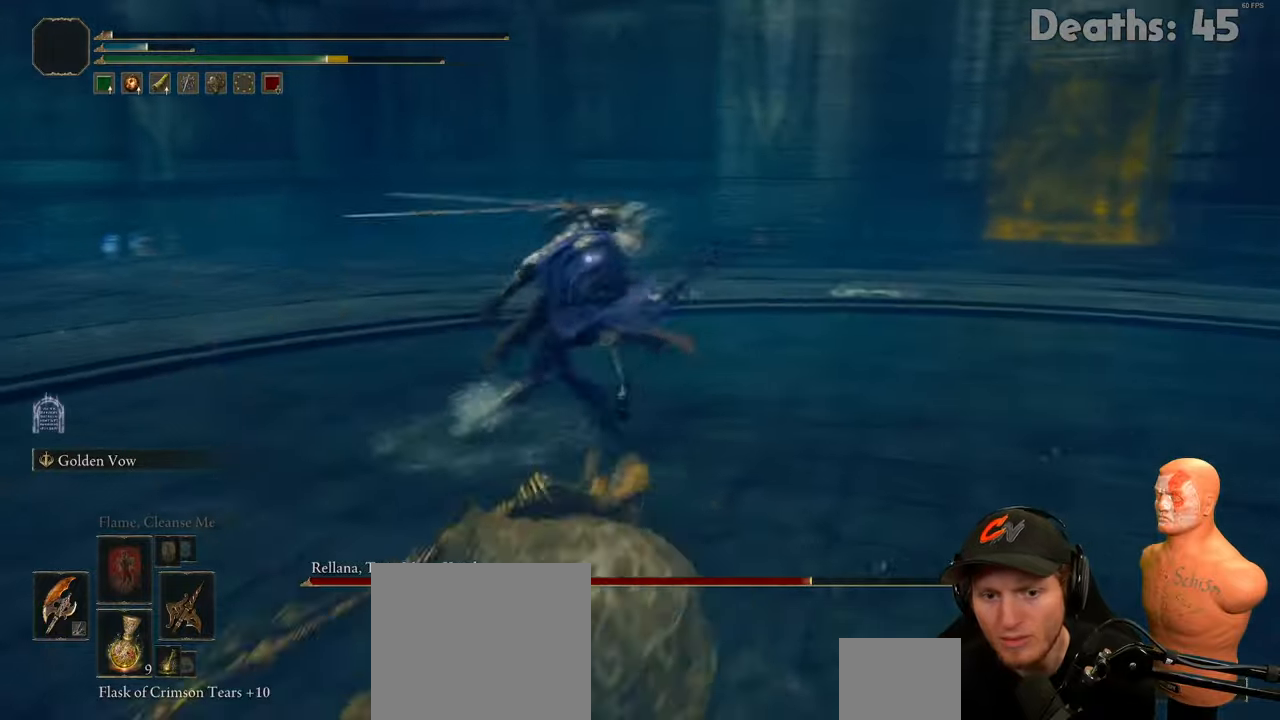
{"buttons": [], "left_stick": "down", "right_stick": "center", "events": []}
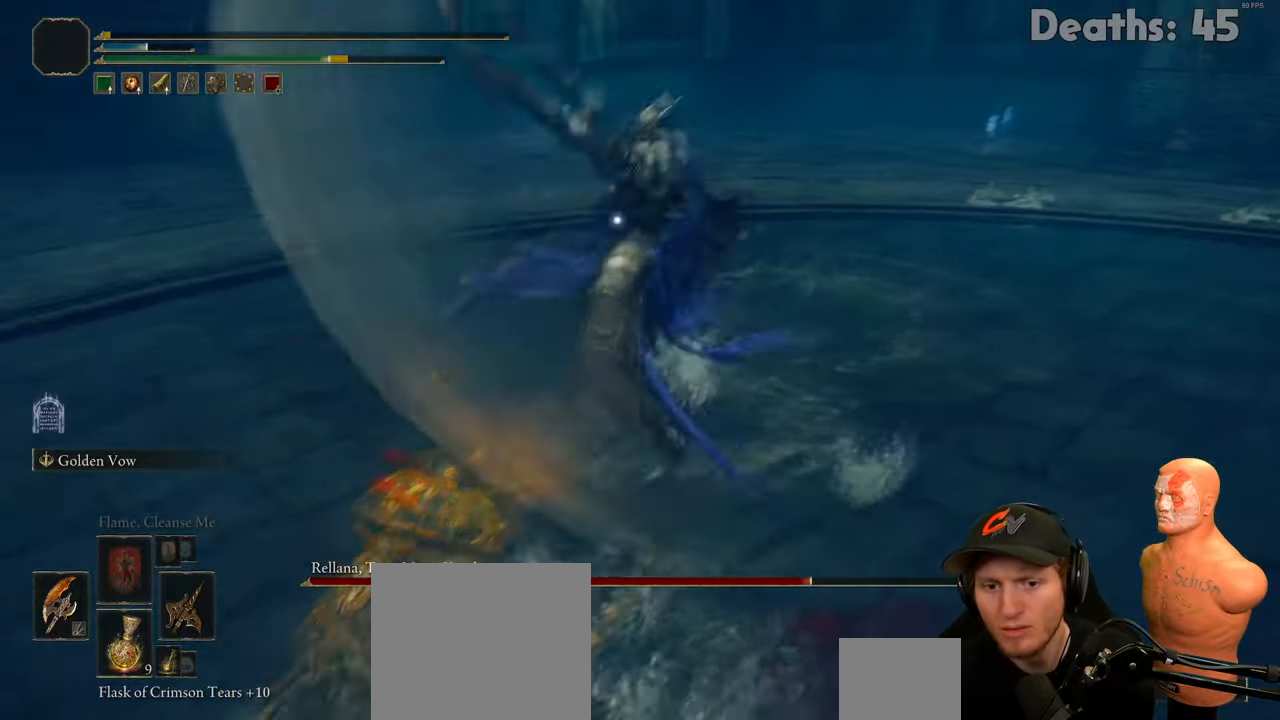
{"buttons": [], "left_stick": "down", "right_stick": "center", "events": [[33, "B", "down"], [167, "B", "up"]]}
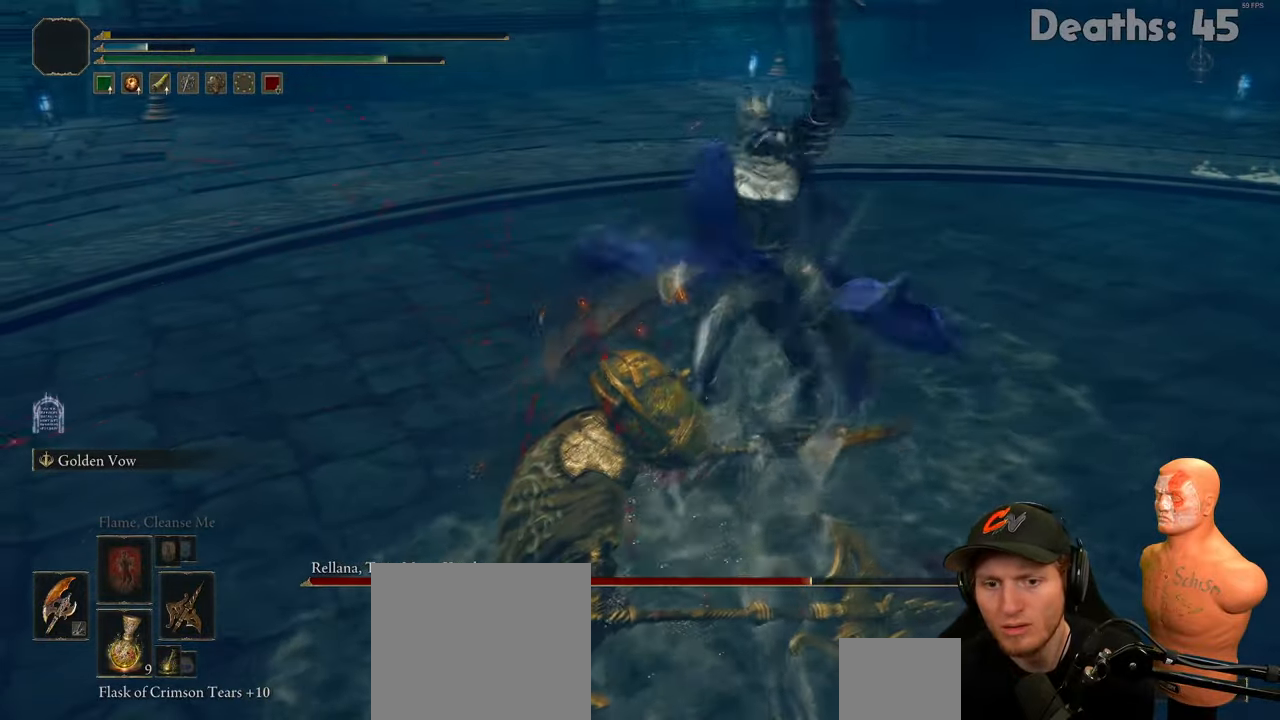
{"buttons": [], "left_stick": "center", "right_stick": "center", "events": [[51, "left_stick", "center"]]}
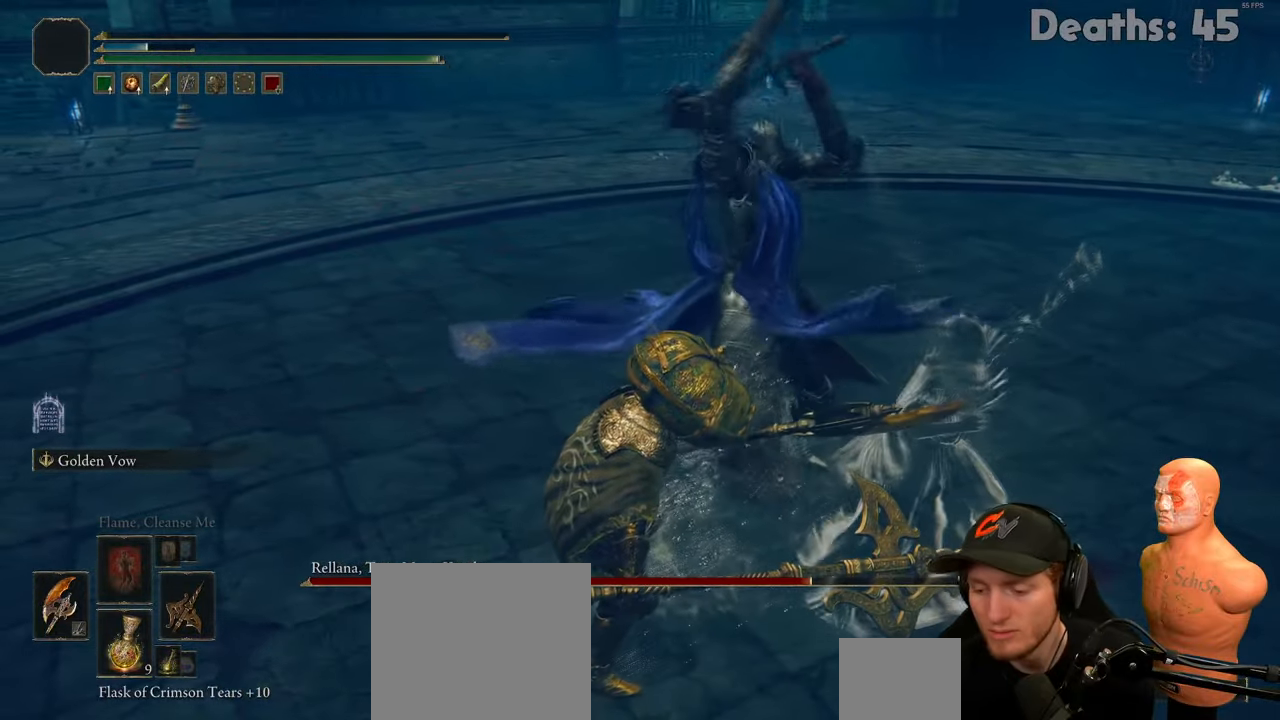
{"buttons": [], "left_stick": "center", "right_stick": "center", "events": []}
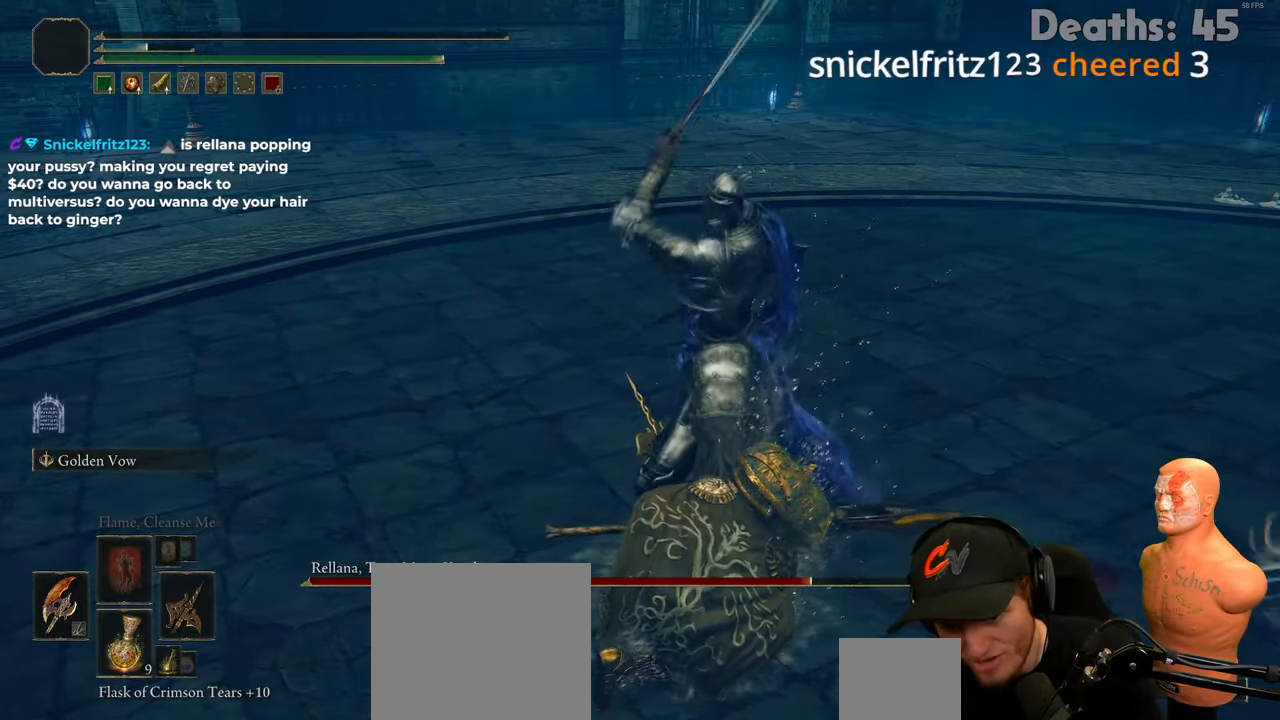
{"buttons": [], "left_stick": "center", "right_stick": "center", "events": []}
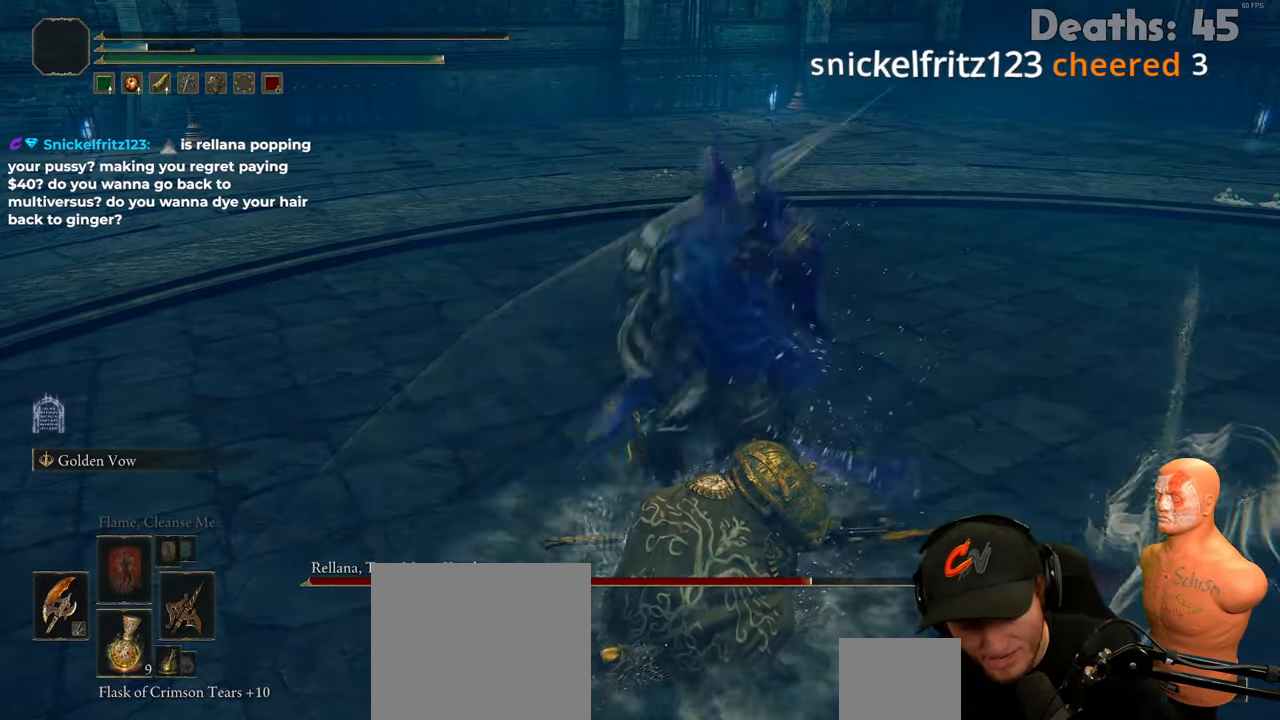
{"buttons": [], "left_stick": "center", "right_stick": "center", "events": []}
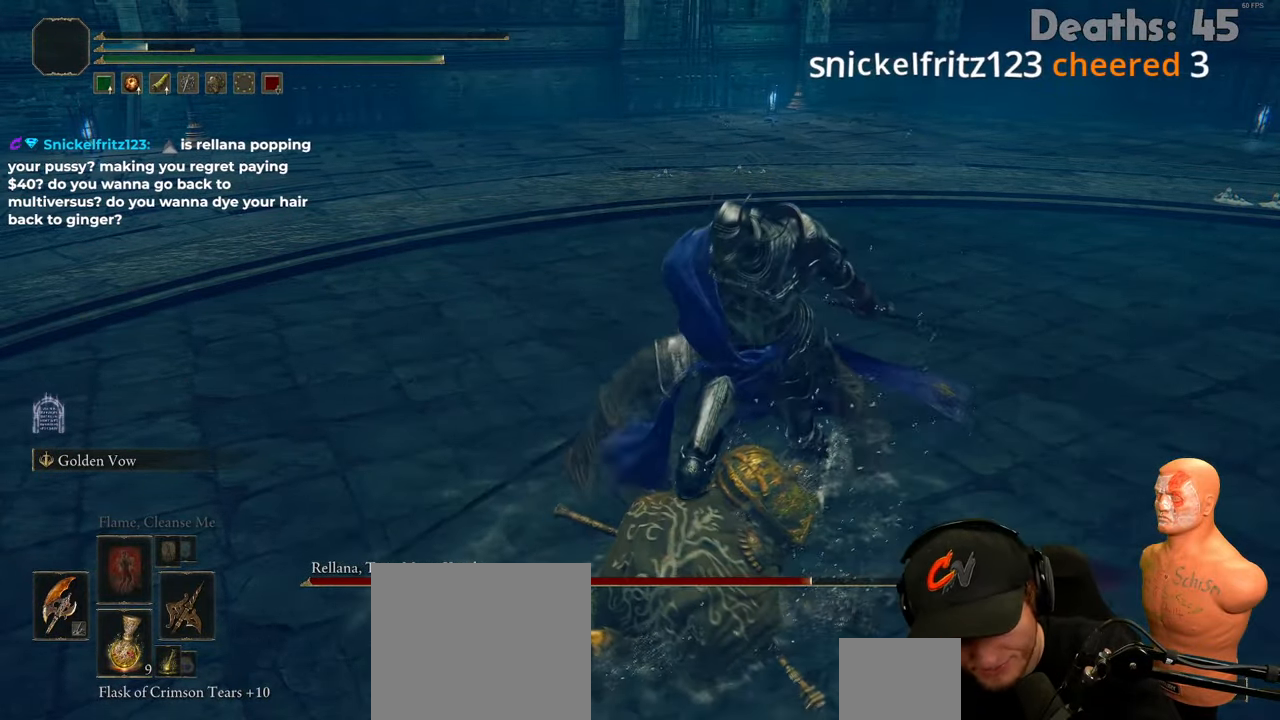
{"buttons": [], "left_stick": "center", "right_stick": "center", "events": []}
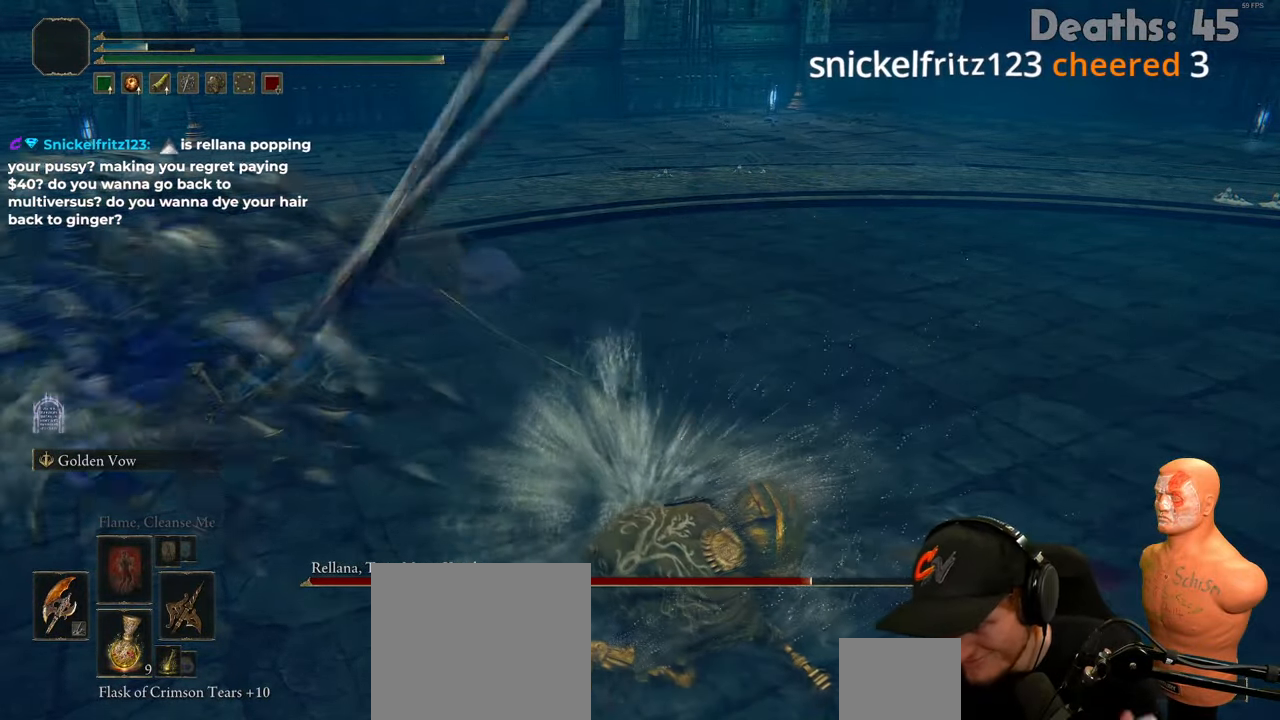
{"buttons": [], "left_stick": "center", "right_stick": "center", "events": []}